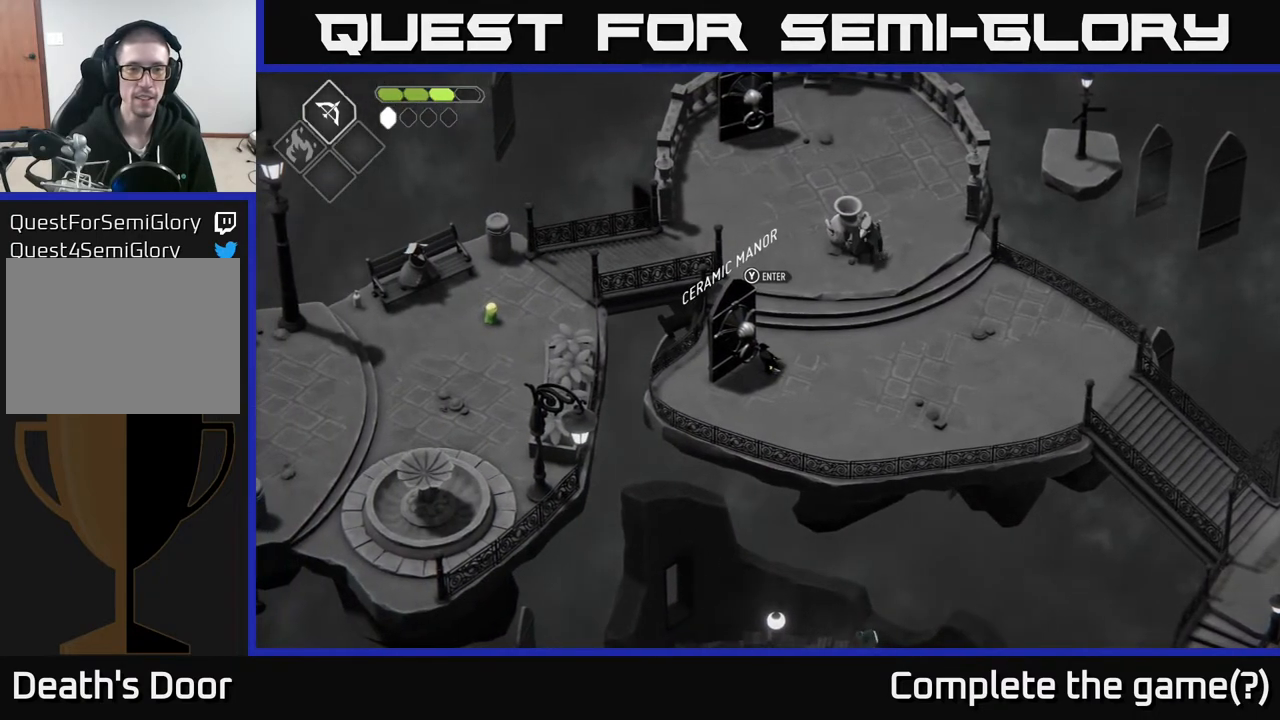
Gameplay with a controller (Xbox layout); each line is a JSON object with the inputs held at the frame after it. "events" lists button and stick changes between this image and that frame as [ms after this image, input, new state], when the widget could be followed in between.
{"buttons": [], "left_stick": "center", "right_stick": "center", "events": []}
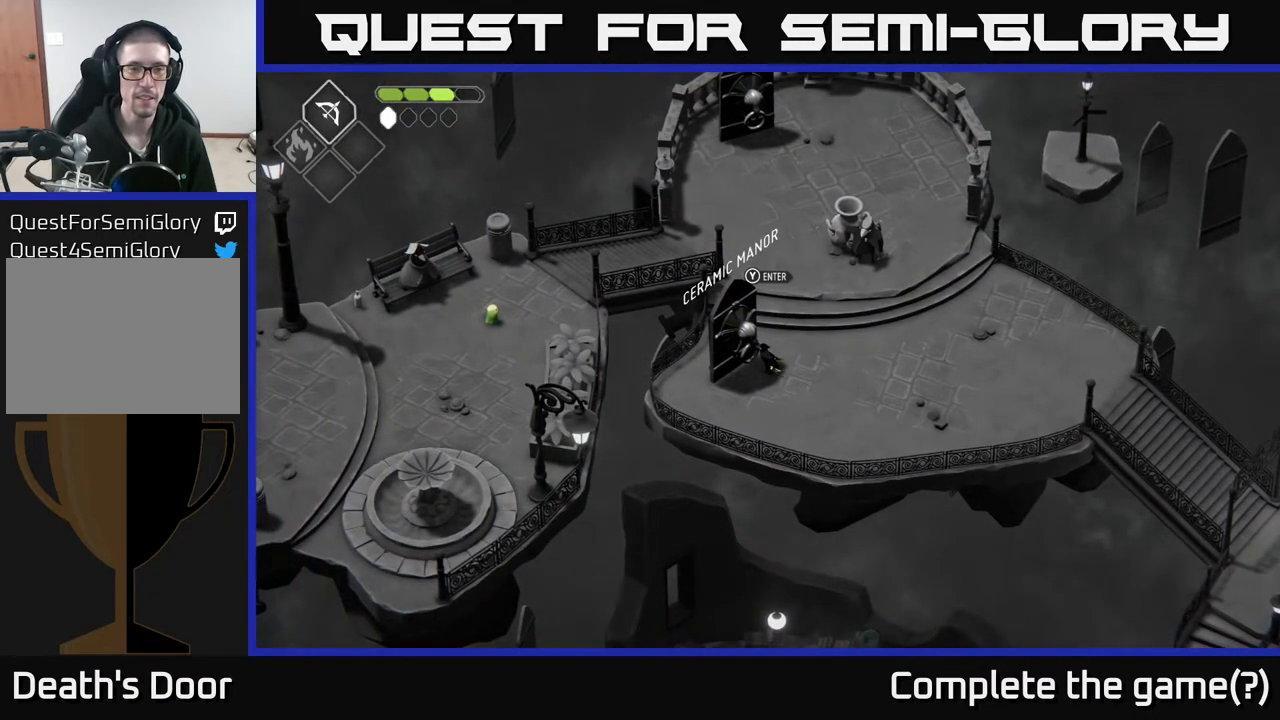
{"buttons": [], "left_stick": "center", "right_stick": "center", "events": []}
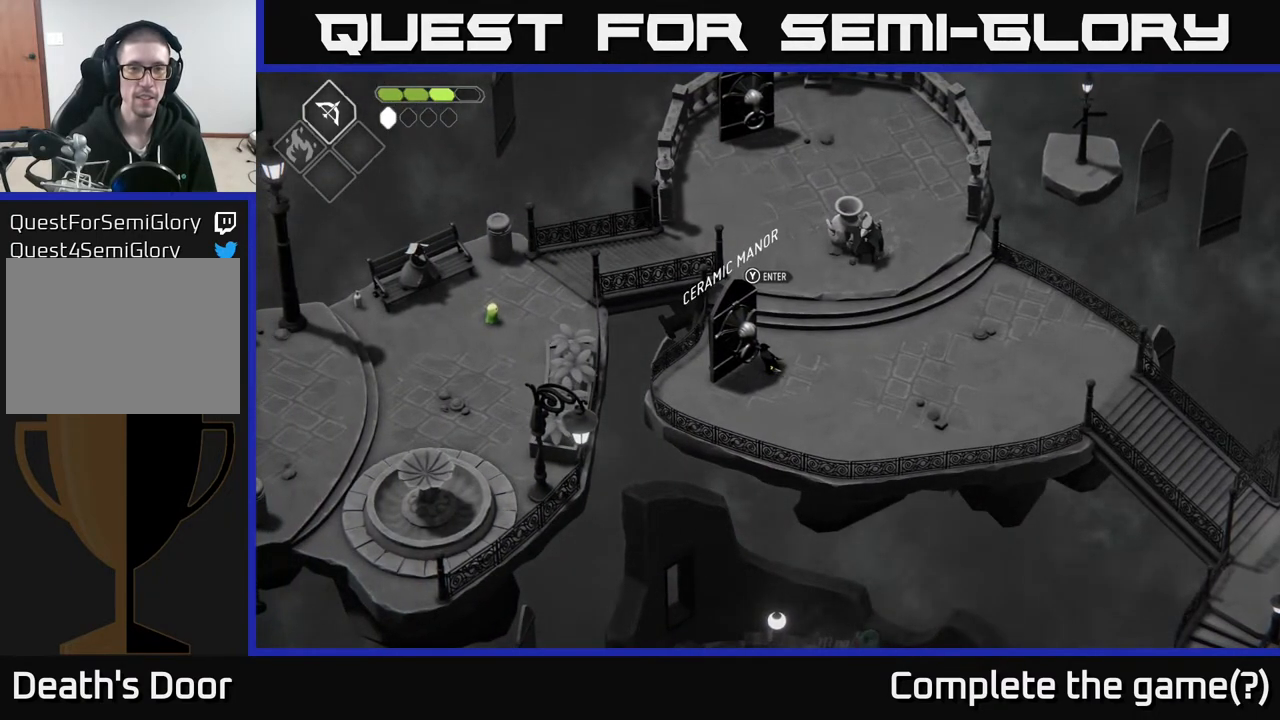
{"buttons": [], "left_stick": "center", "right_stick": "center", "events": [[300, "Y", "down"], [350, "Y", "up"]]}
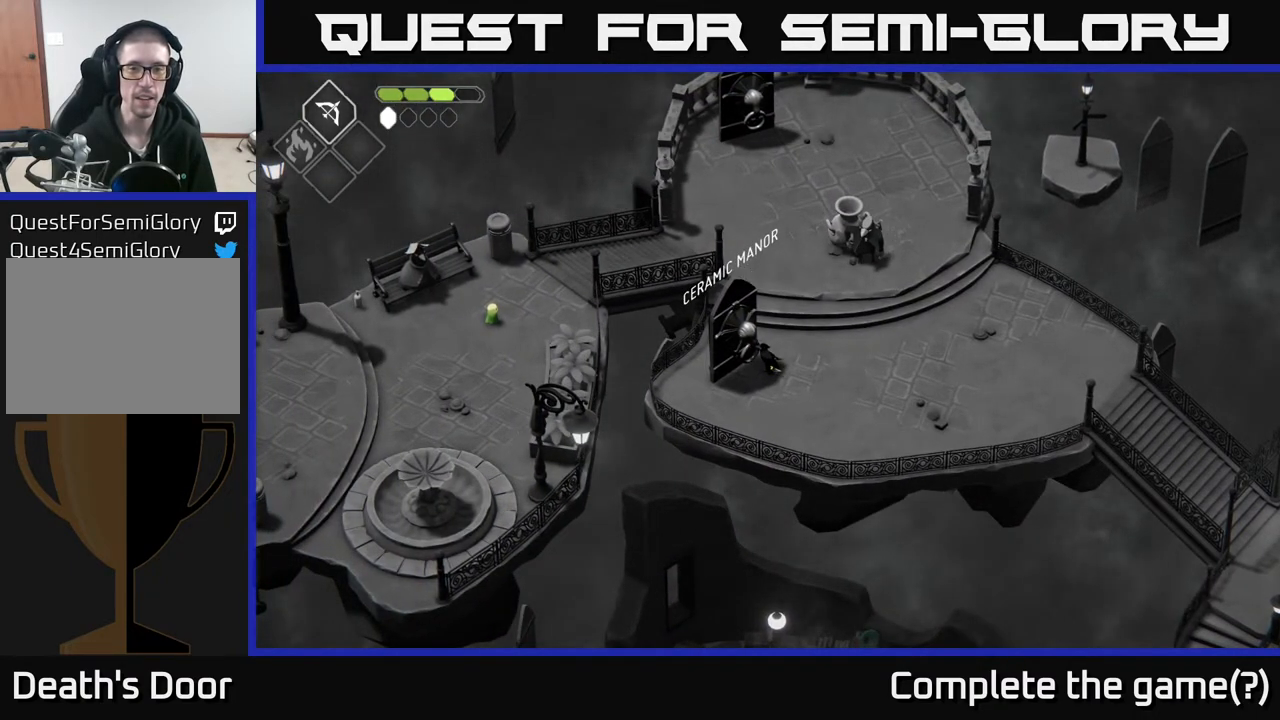
{"buttons": [], "left_stick": "center", "right_stick": "center", "events": []}
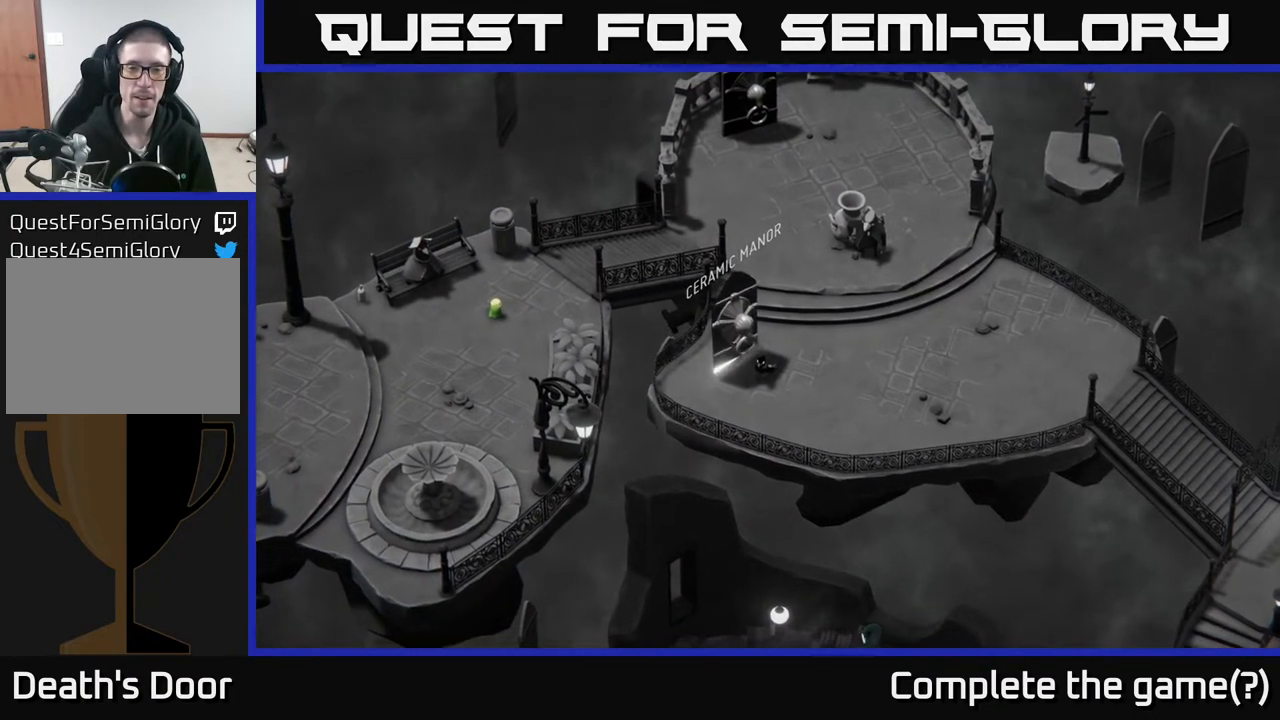
{"buttons": [], "left_stick": "center", "right_stick": "center", "events": []}
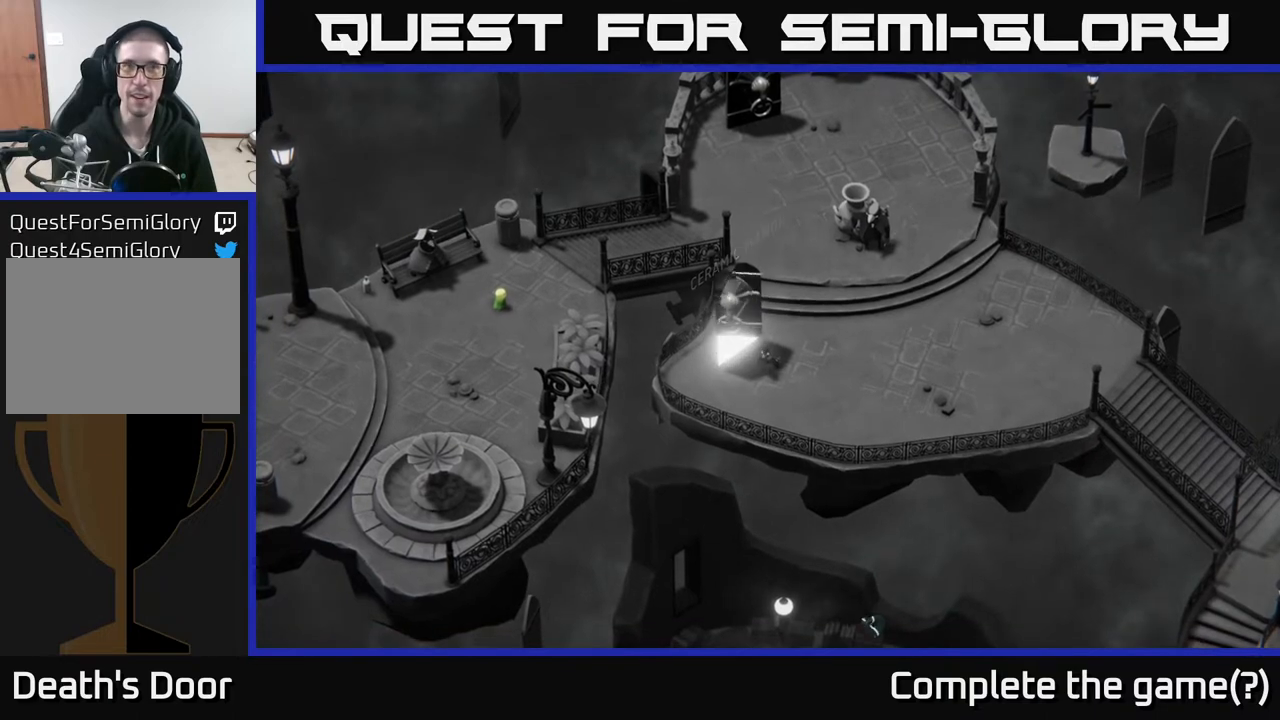
{"buttons": [], "left_stick": "center", "right_stick": "center", "events": []}
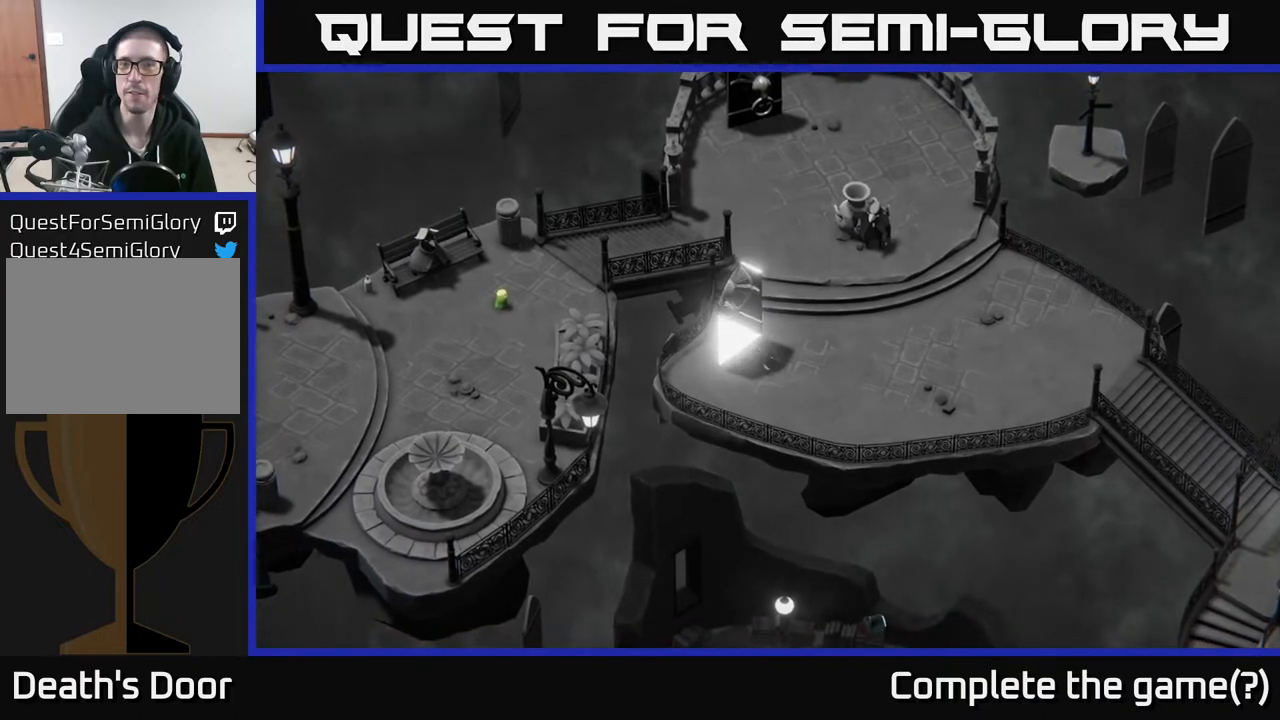
{"buttons": [], "left_stick": "center", "right_stick": "center", "events": []}
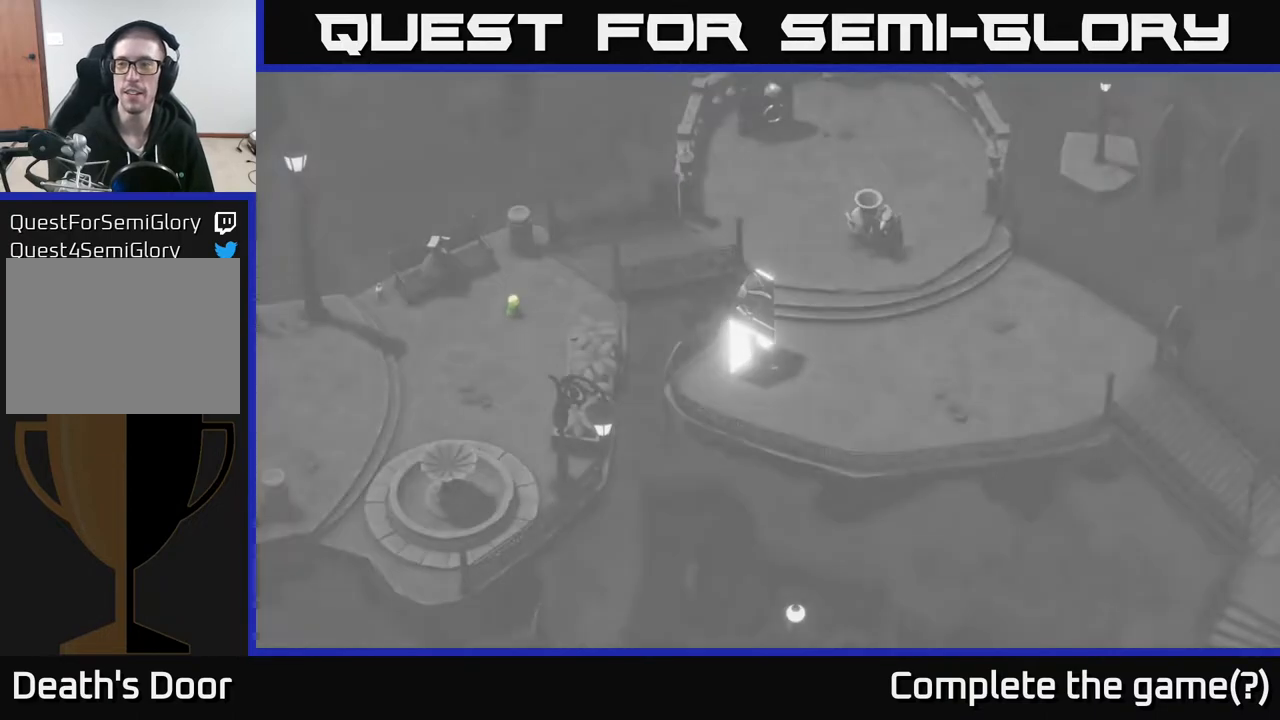
{"buttons": [], "left_stick": "center", "right_stick": "center", "events": []}
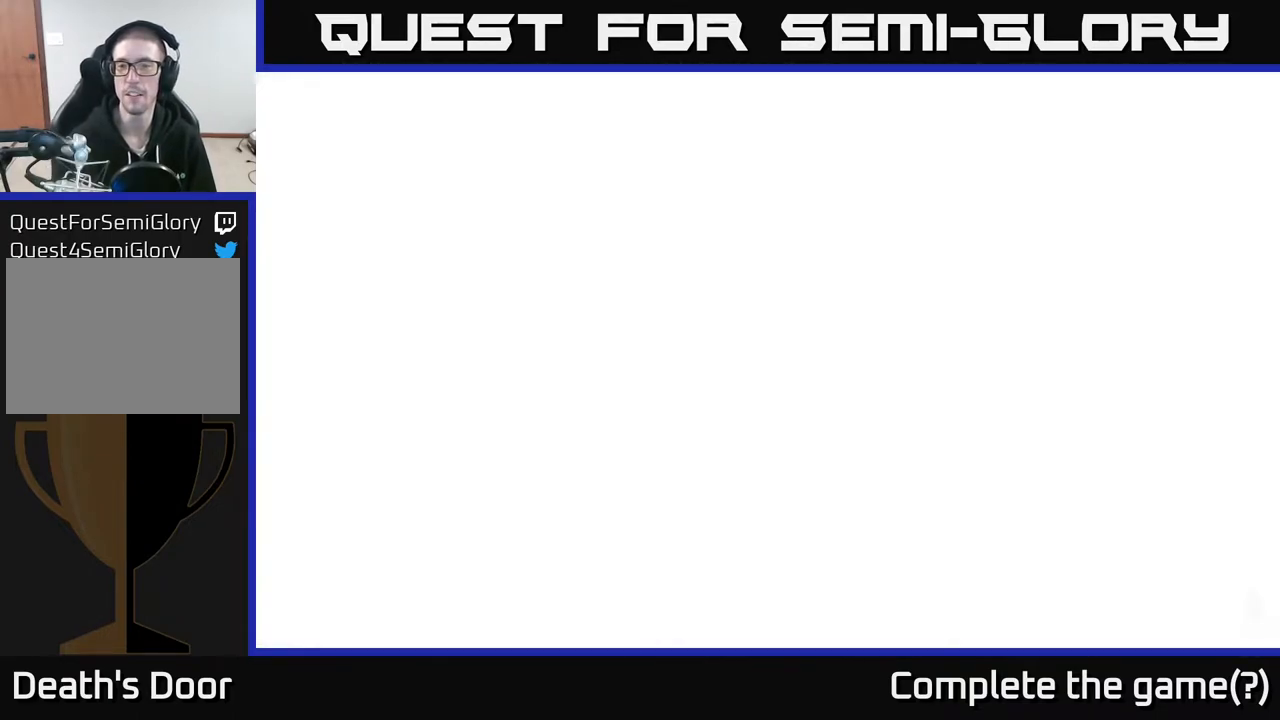
{"buttons": [], "left_stick": "center", "right_stick": "center", "events": []}
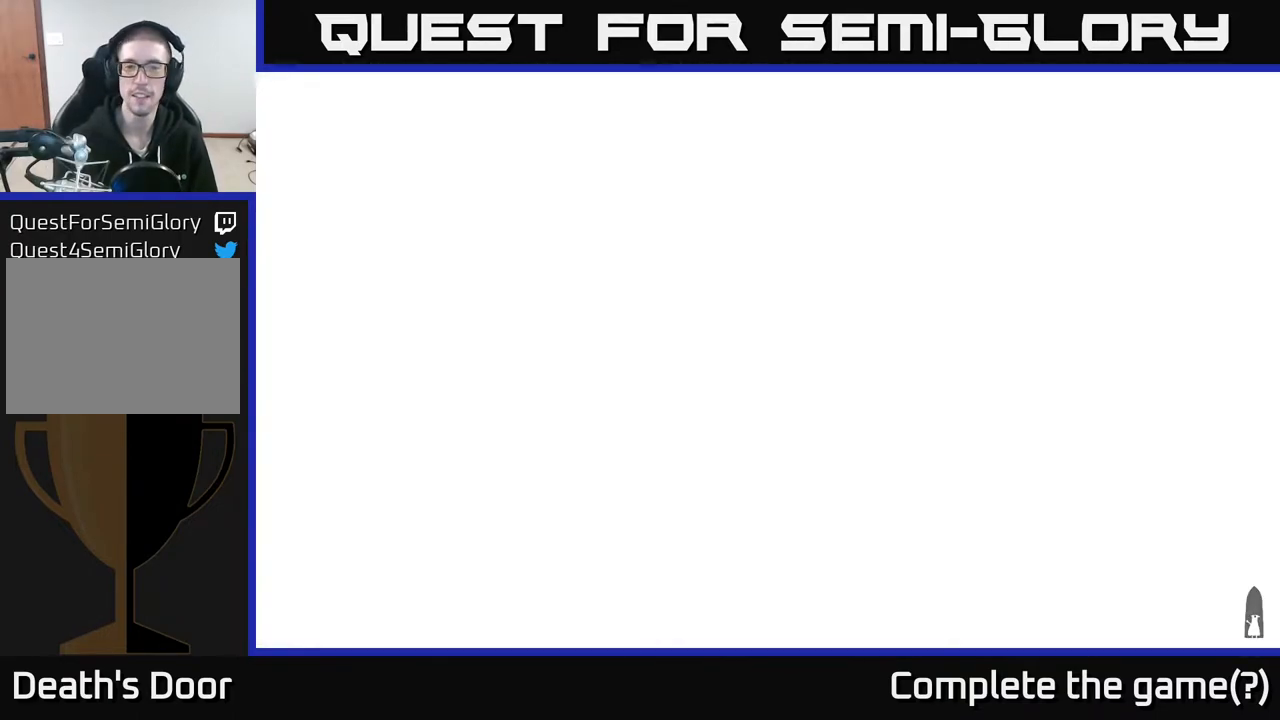
{"buttons": [], "left_stick": "center", "right_stick": "center", "events": []}
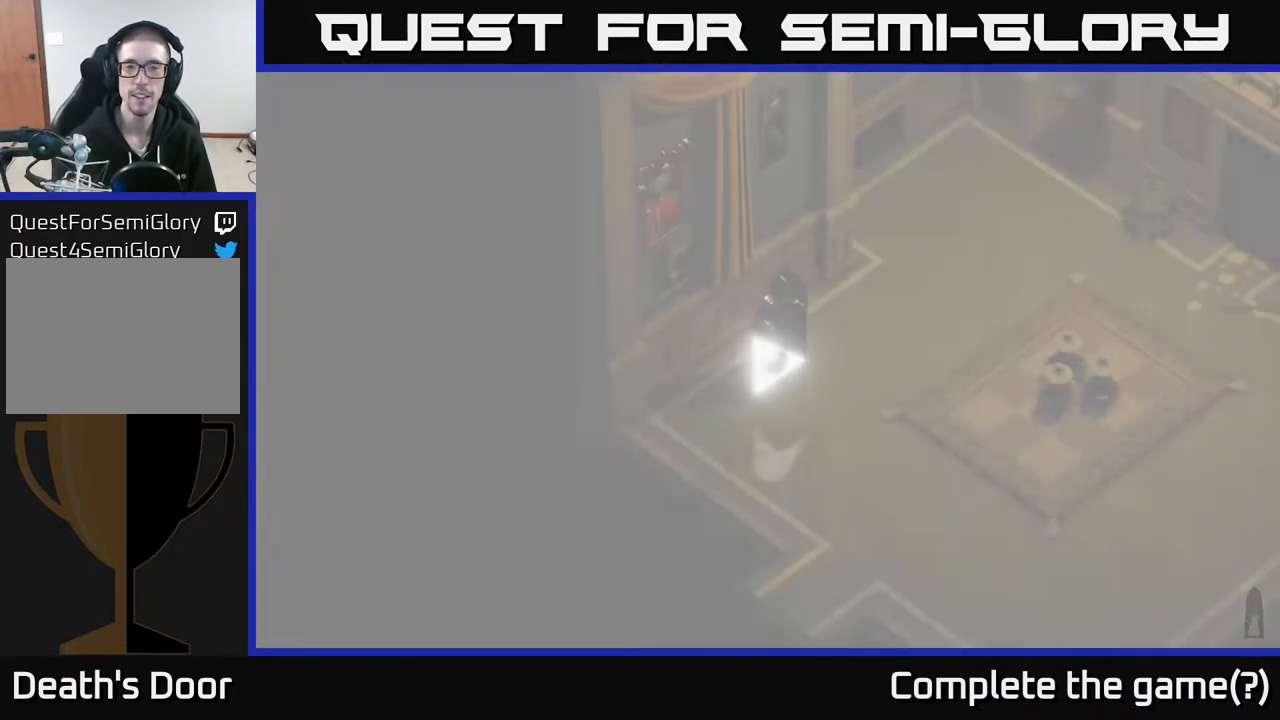
{"buttons": [], "left_stick": "right", "right_stick": "center", "events": [[283, "left_stick", "right"]]}
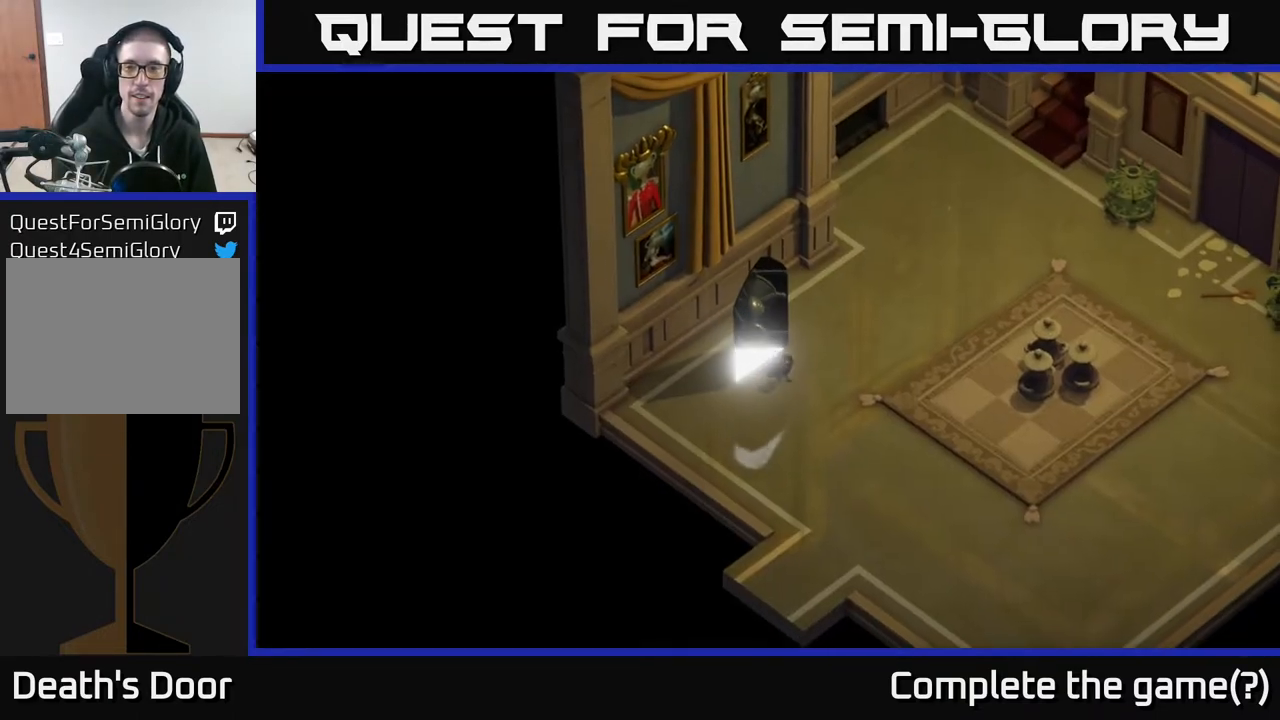
{"buttons": [], "left_stick": "right", "right_stick": "right", "events": [[183, "right_stick", "up-right"], [283, "right_stick", "right"]]}
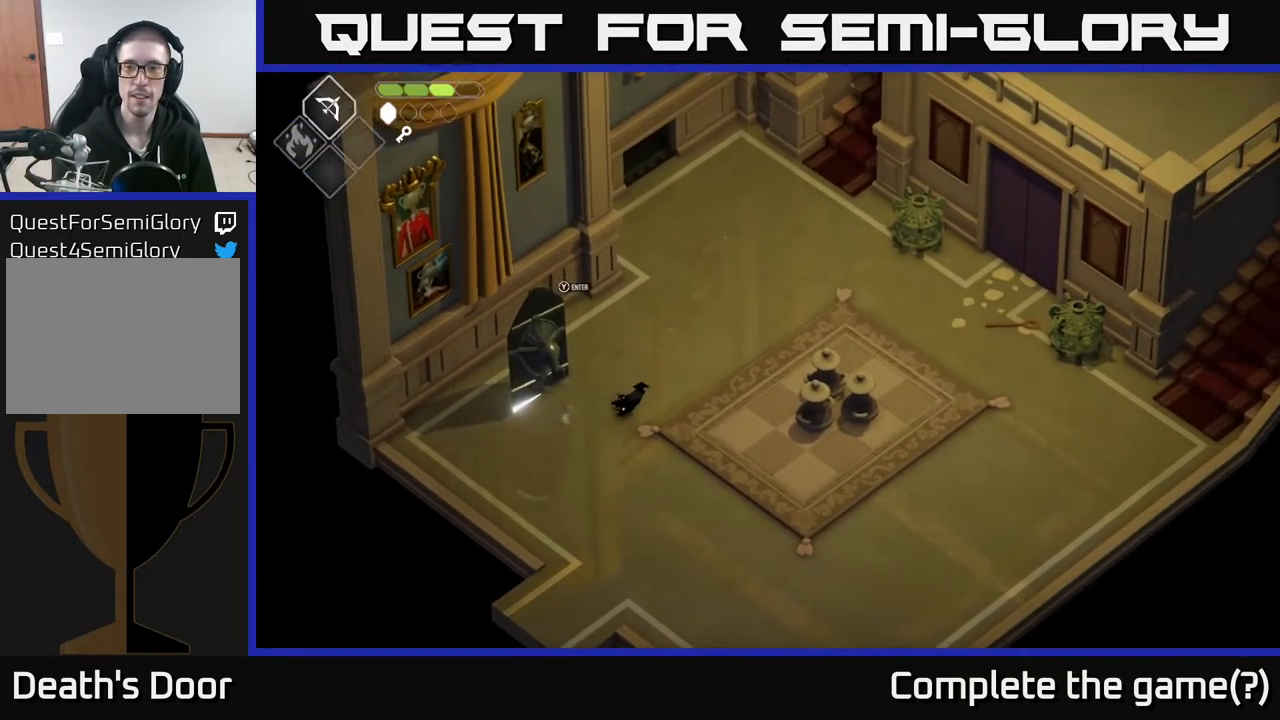
{"buttons": [], "left_stick": "up-right", "right_stick": "center", "events": [[200, "right_stick", "center"], [217, "left_stick", "up-right"]]}
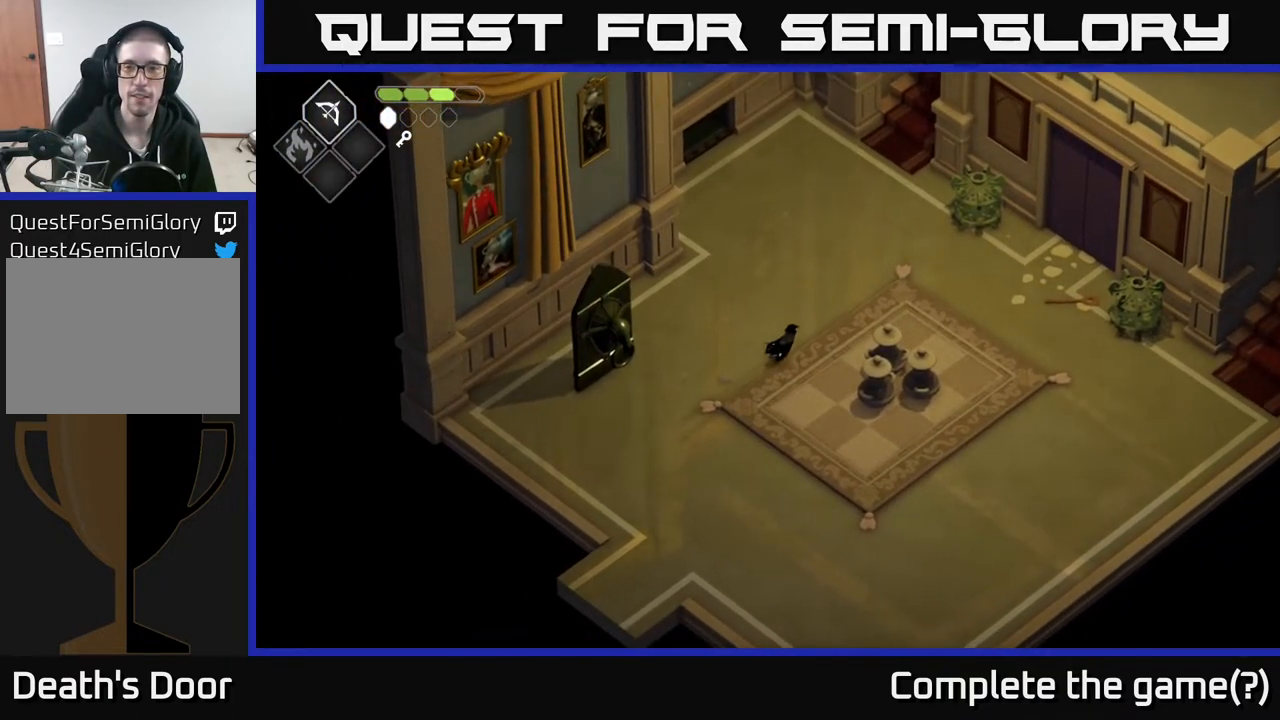
{"buttons": [], "left_stick": "up-right", "right_stick": "center", "events": []}
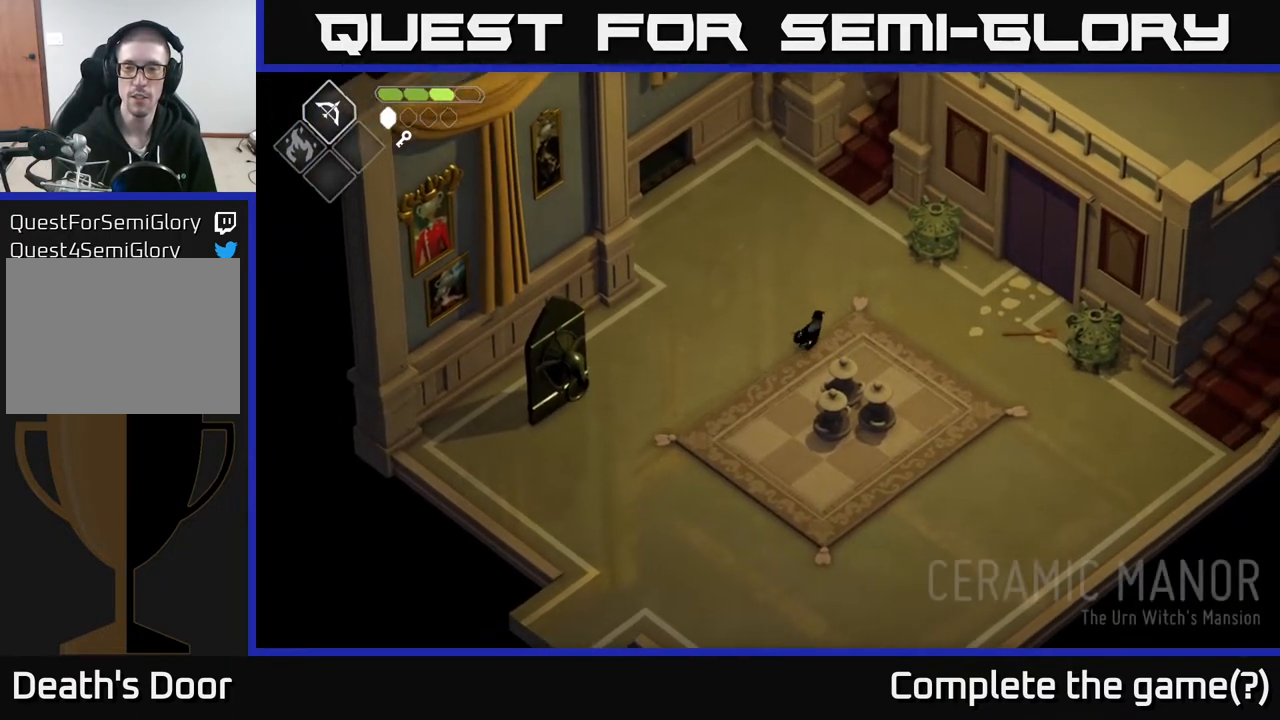
{"buttons": [], "left_stick": "right", "right_stick": "center", "events": [[50, "left_stick", "right"]]}
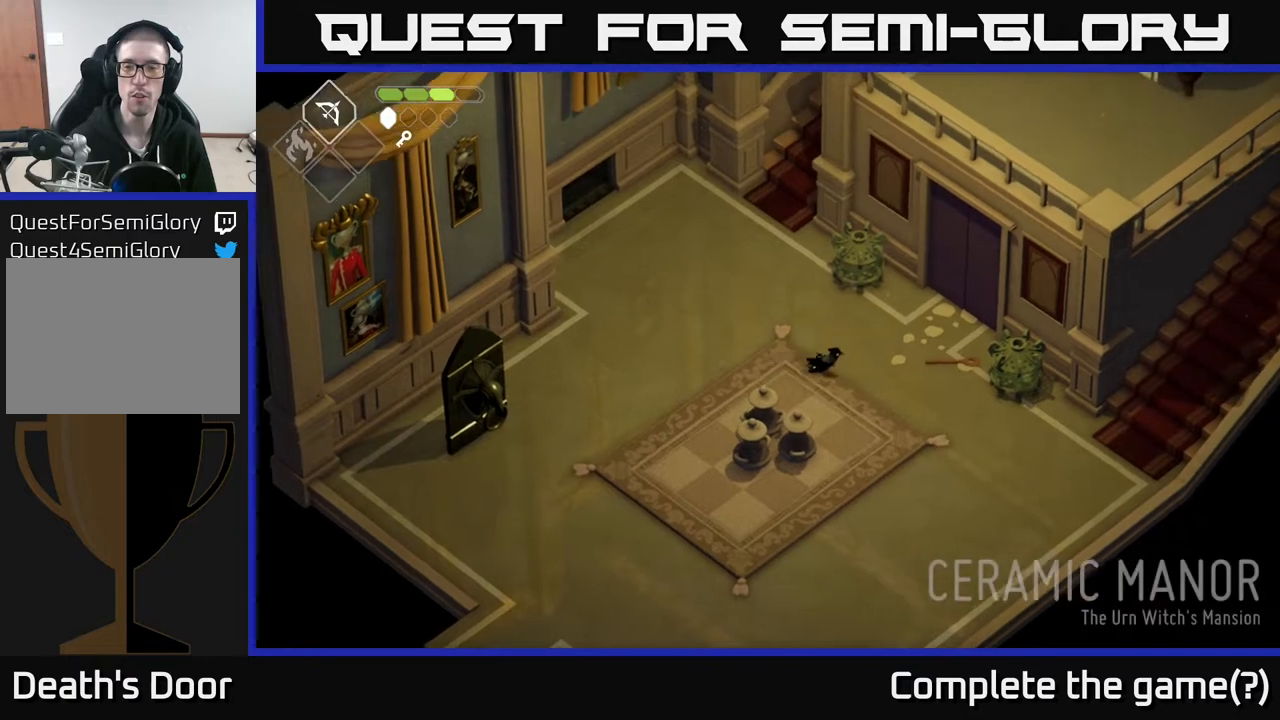
{"buttons": [], "left_stick": "right", "right_stick": "center", "events": []}
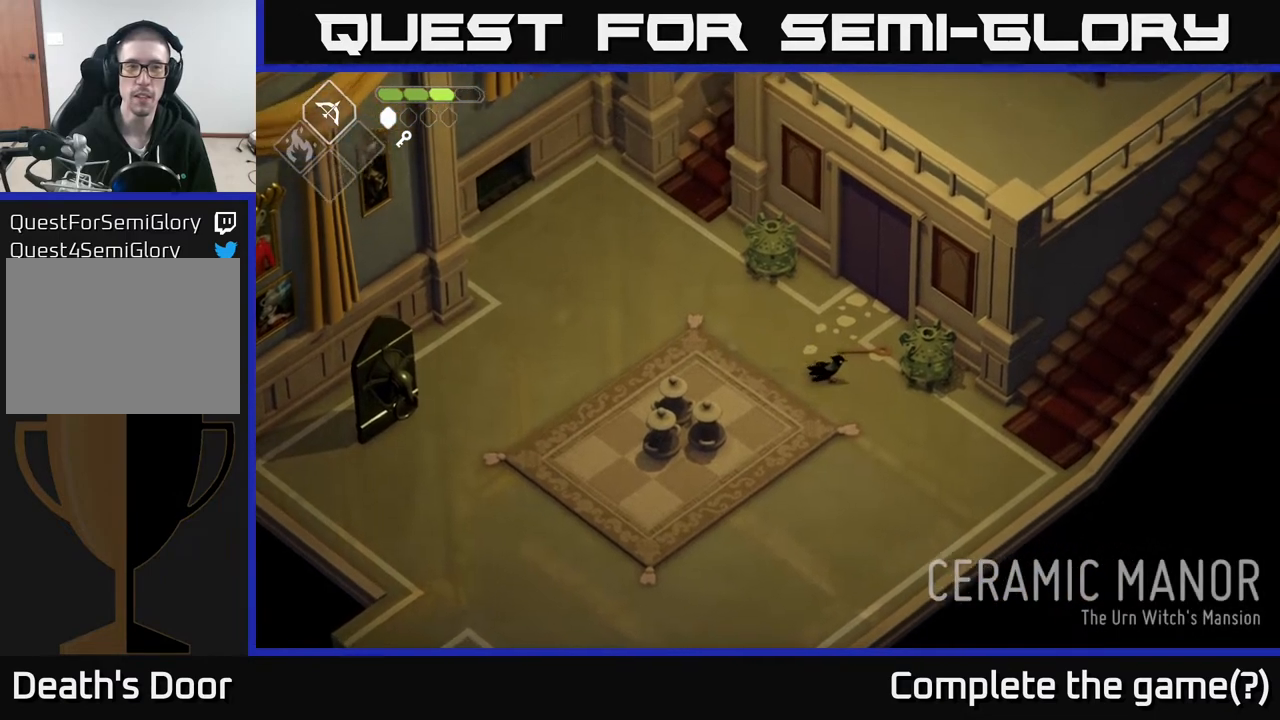
{"buttons": [], "left_stick": "right", "right_stick": "left", "events": [[417, "right_stick", "left"]]}
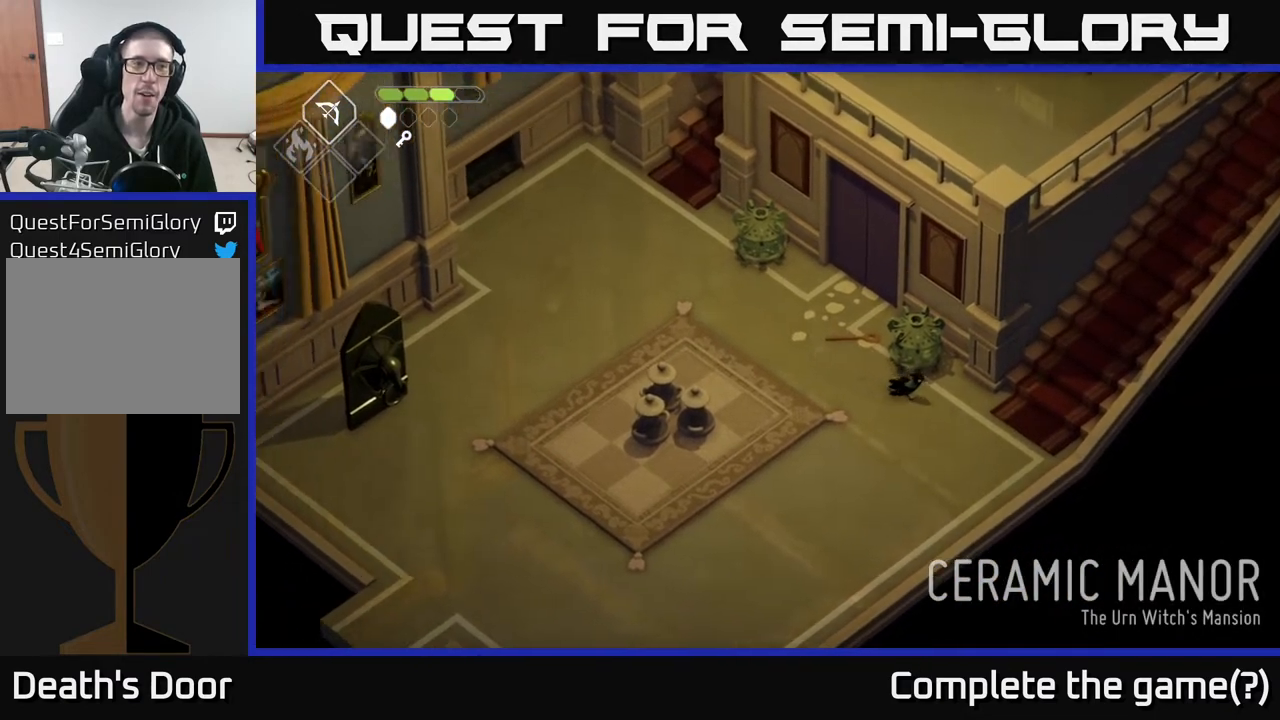
{"buttons": [], "left_stick": "center", "right_stick": "center", "events": [[117, "left_stick", "center"], [217, "right_stick", "center"], [350, "DPAD_LEFT", "down"], [433, "DPAD_LEFT", "up"]]}
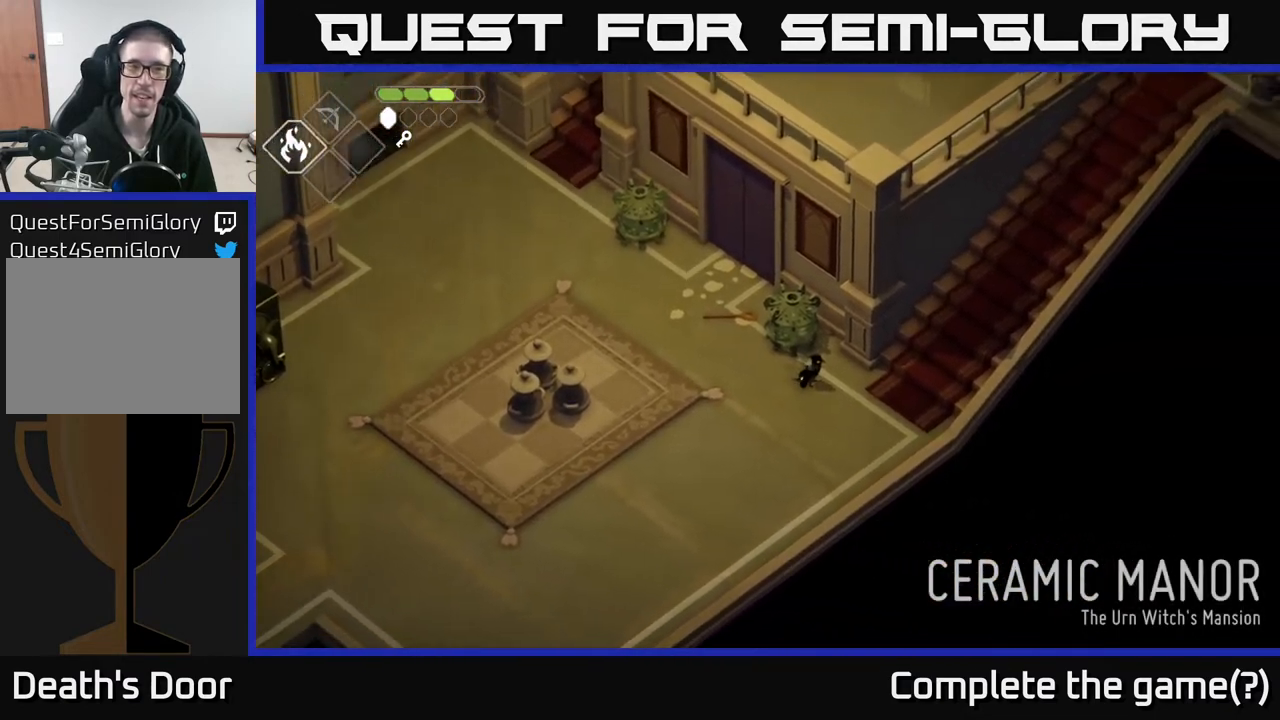
{"buttons": [], "left_stick": "up", "right_stick": "center", "events": [[183, "left_stick", "right"], [317, "left_stick", "center"], [350, "right_stick", "left"], [483, "right_stick", "center"], [500, "left_stick", "up"]]}
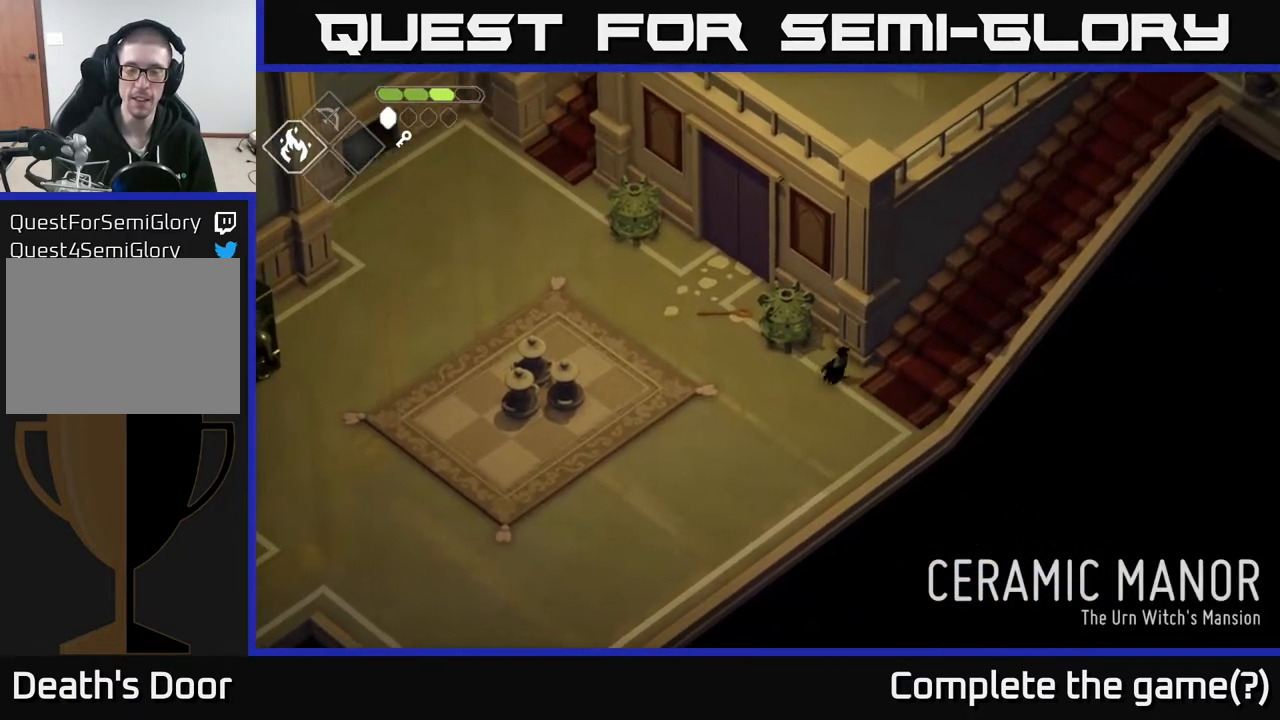
{"buttons": [], "left_stick": "down", "right_stick": "center", "events": [[133, "left_stick", "center"], [367, "left_stick", "down"]]}
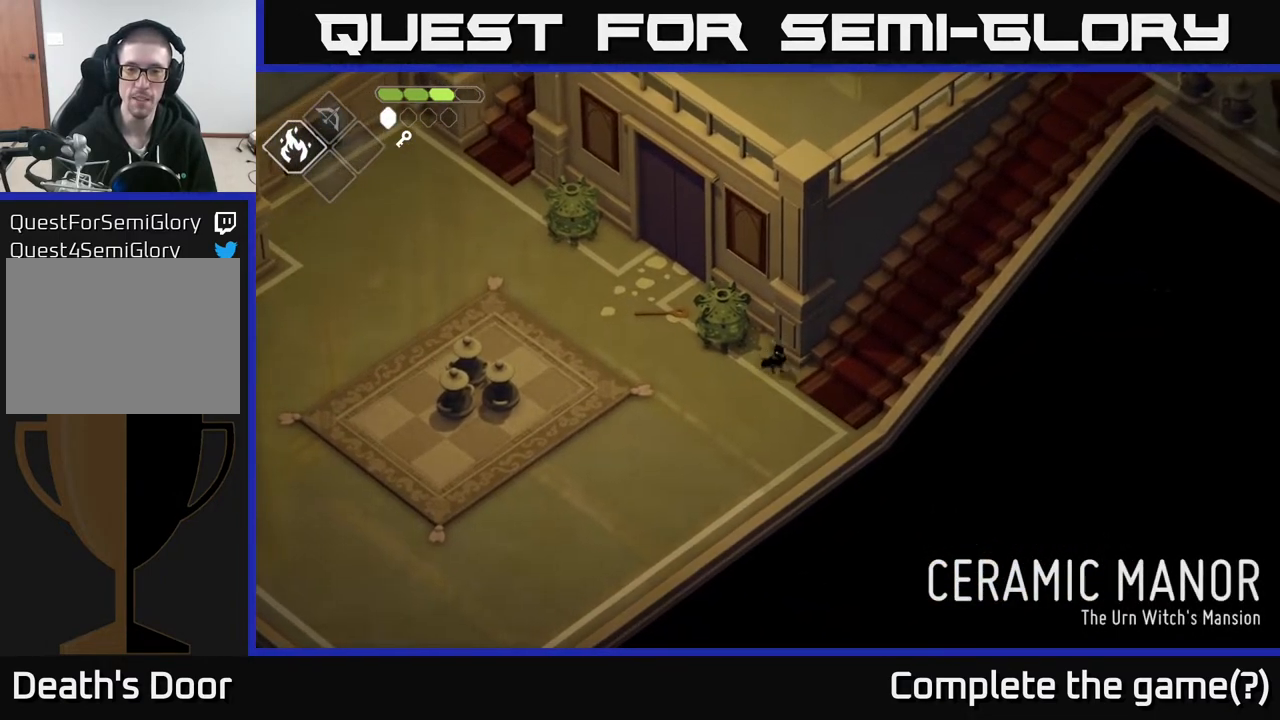
{"buttons": ["B", "L2"], "left_stick": "up-left", "right_stick": "center", "events": [[50, "left_stick", "center"], [133, "L2", "down"], [133, "left_stick", "up-left"], [183, "B", "down"]]}
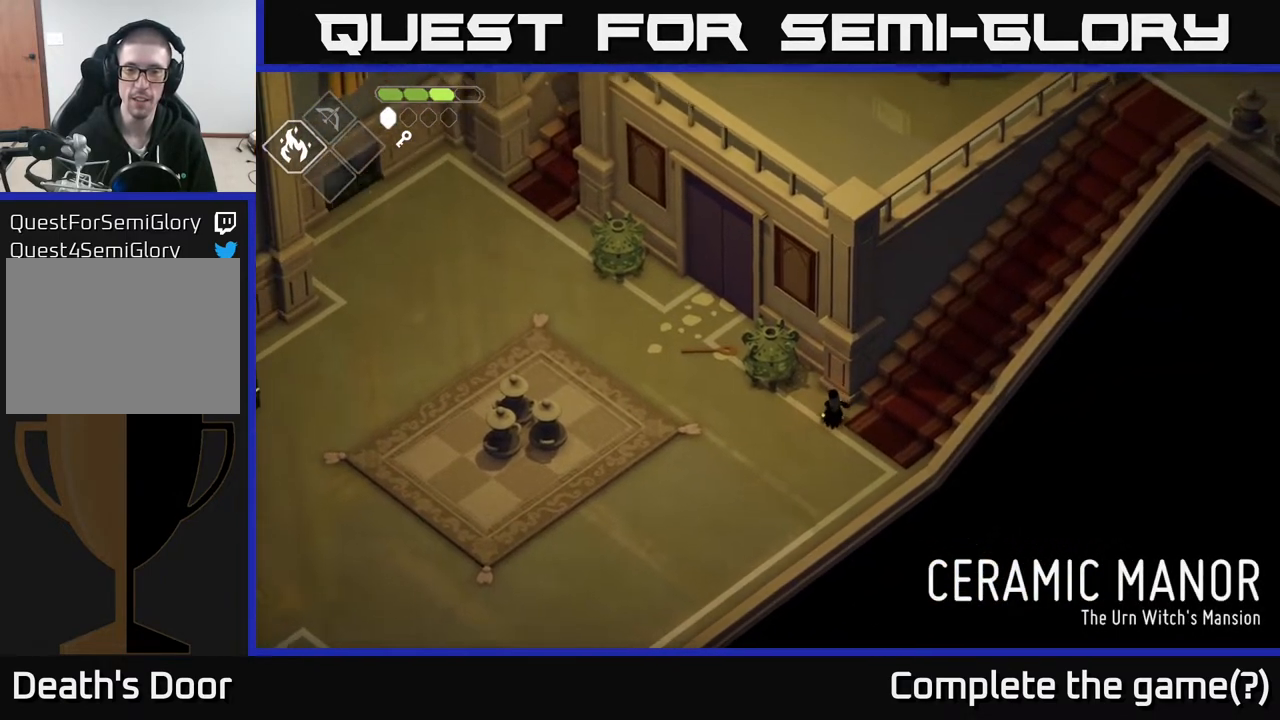
{"buttons": ["L2"], "left_stick": "up-left", "right_stick": "center", "events": [[467, "B", "up"]]}
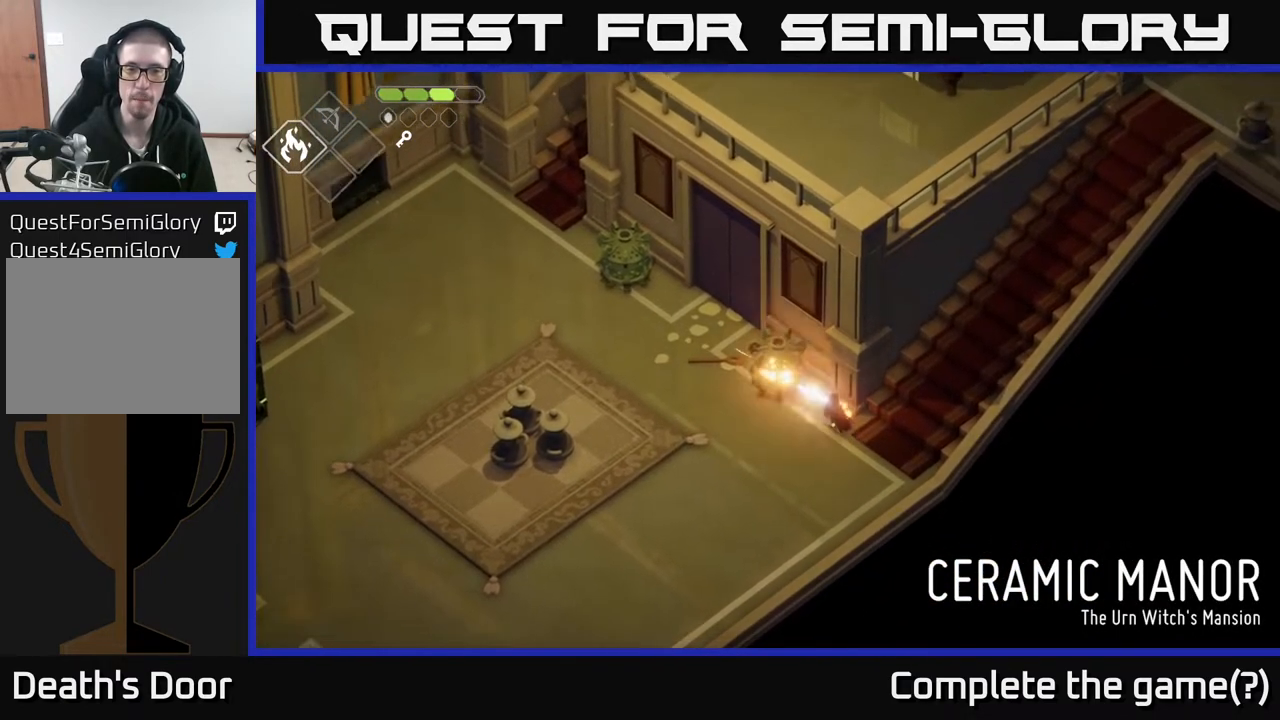
{"buttons": [], "left_stick": "center", "right_stick": "center", "events": [[283, "L2", "up"], [333, "left_stick", "center"]]}
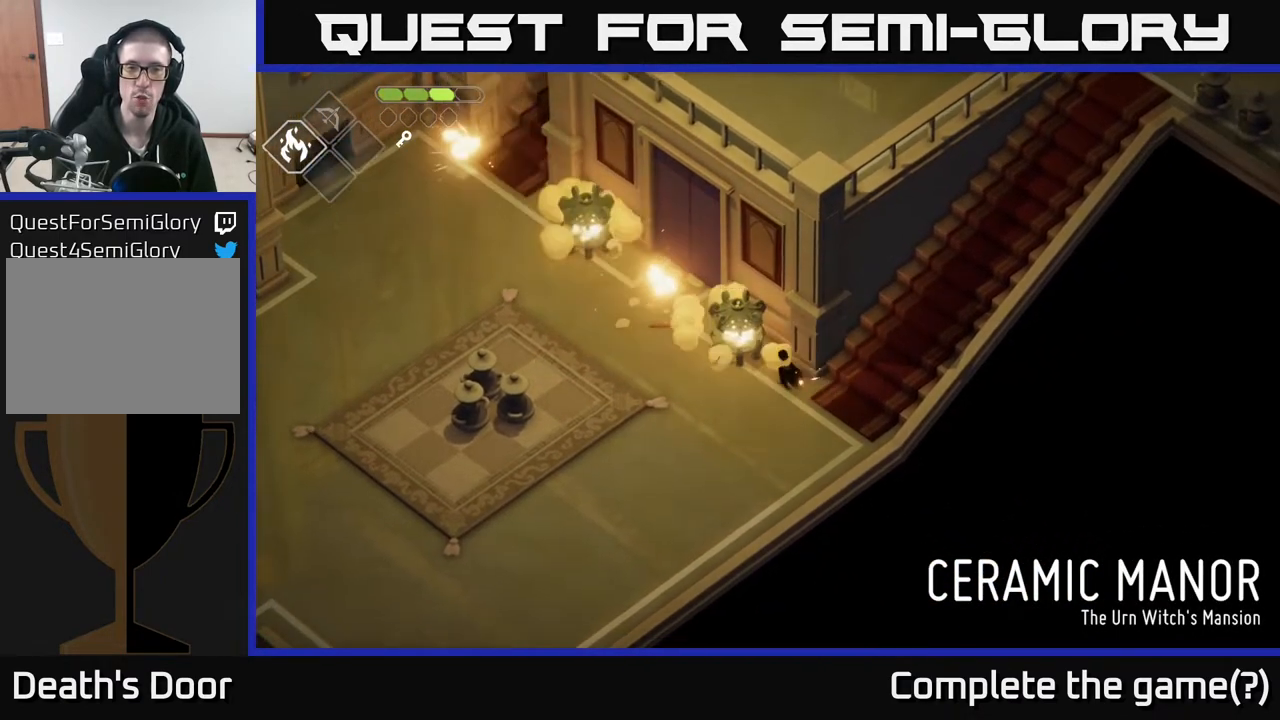
{"buttons": [], "left_stick": "left", "right_stick": "center", "events": [[50, "left_stick", "left"]]}
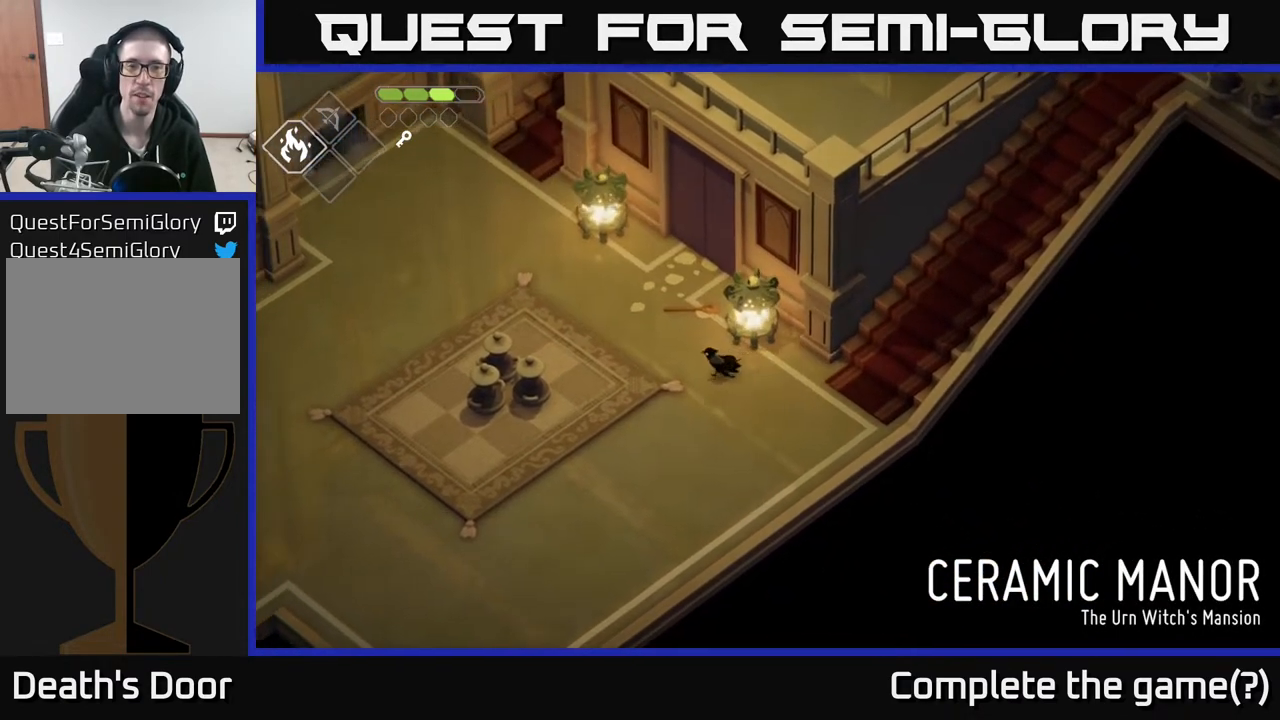
{"buttons": [], "left_stick": "up-left", "right_stick": "up-right", "events": [[50, "left_stick", "up-left"], [367, "right_stick", "up-right"]]}
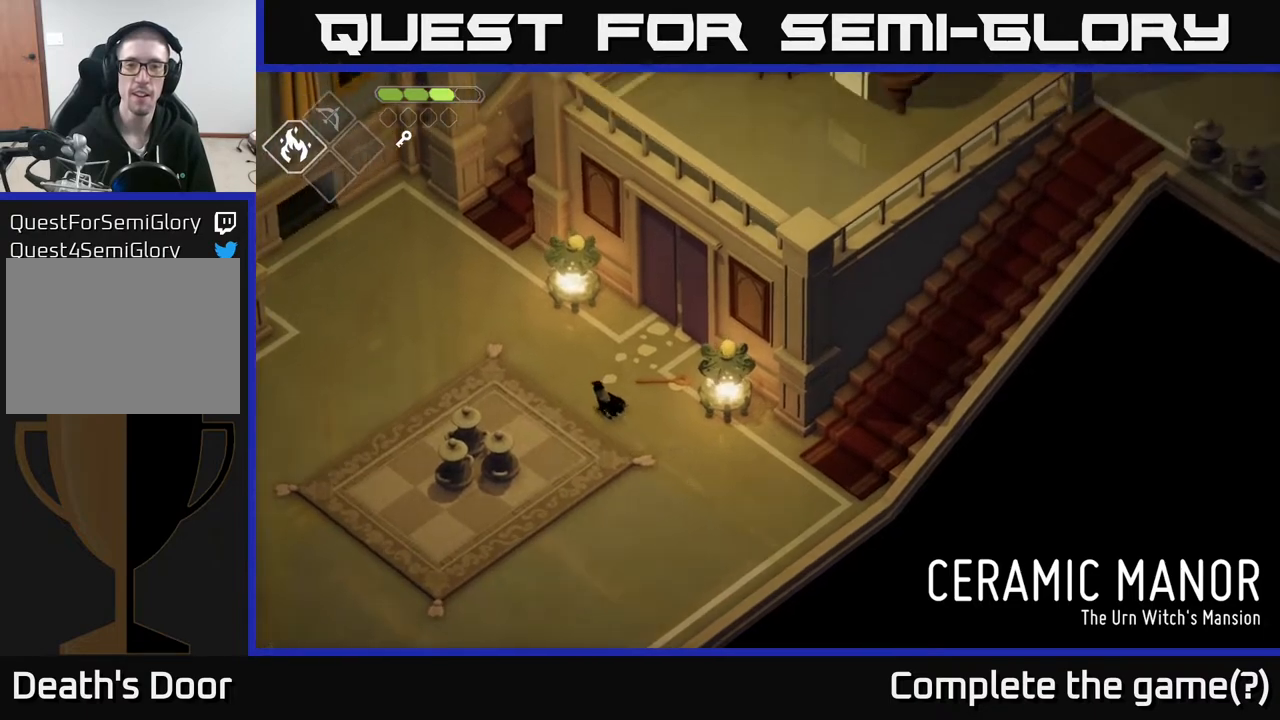
{"buttons": [], "left_stick": "up-right", "right_stick": "center", "events": [[117, "left_stick", "up"], [250, "left_stick", "center"], [450, "right_stick", "center"], [467, "left_stick", "up-right"]]}
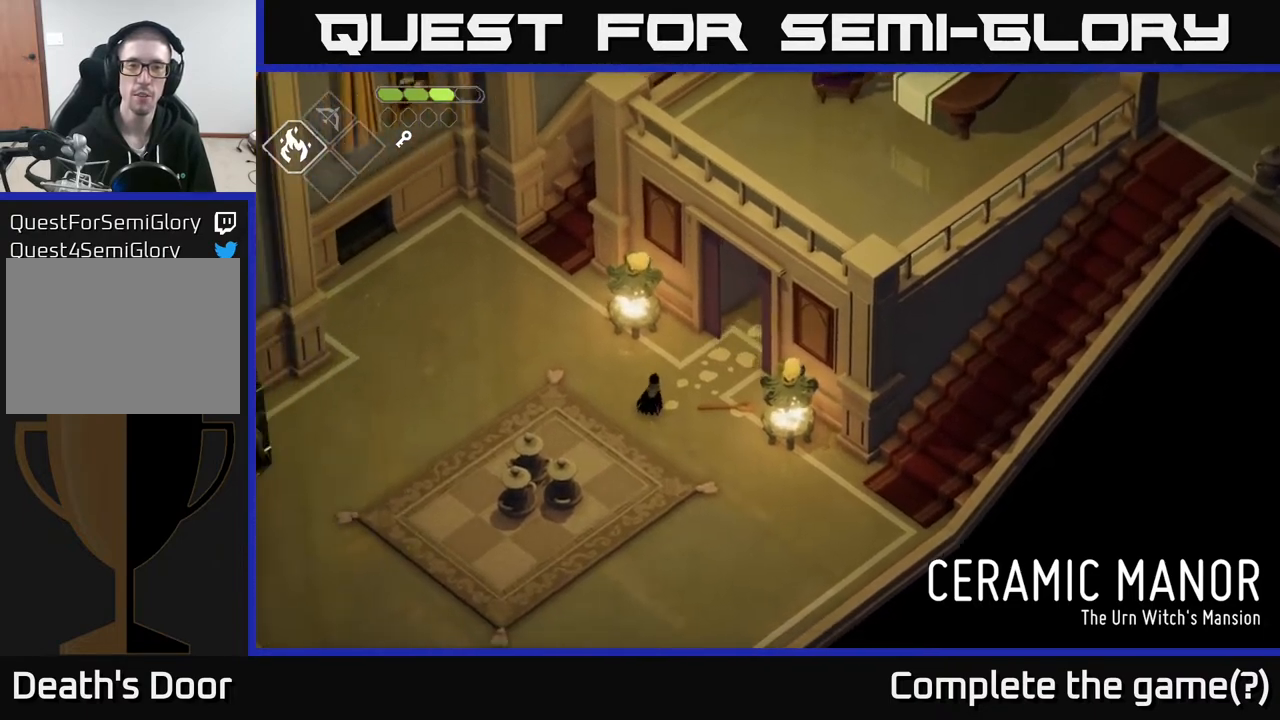
{"buttons": [], "left_stick": "up-right", "right_stick": "center", "events": []}
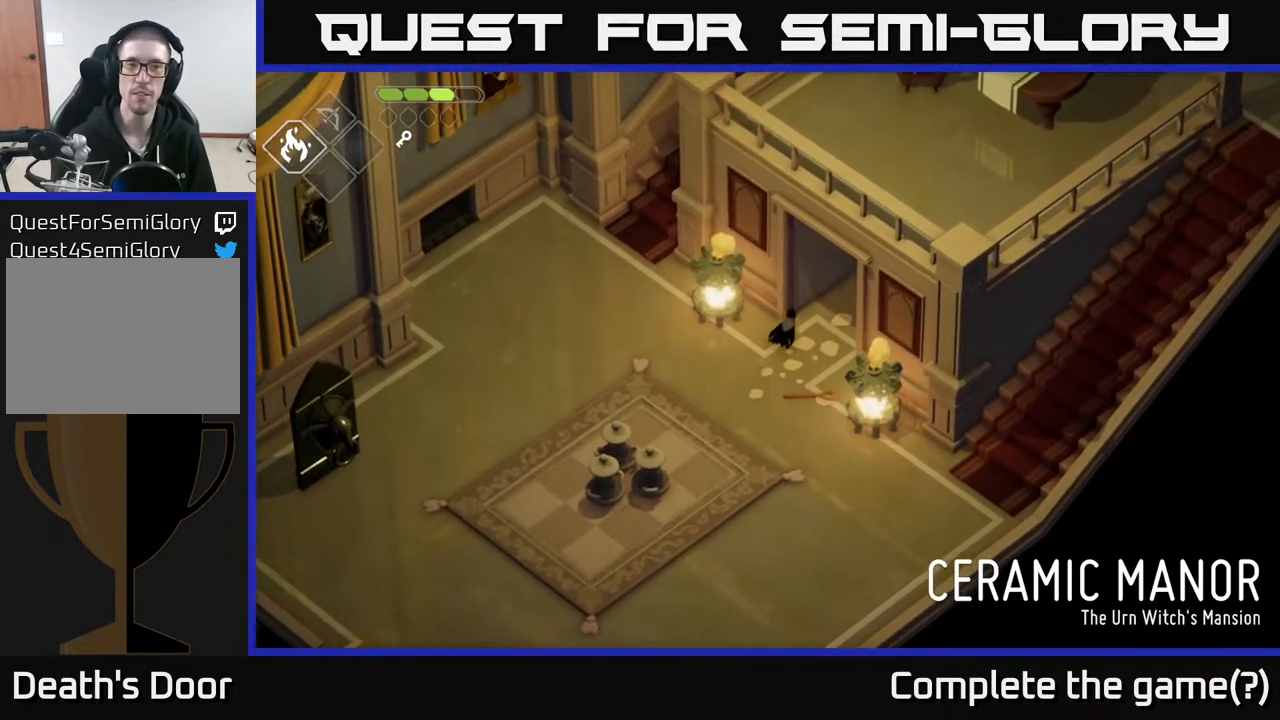
{"buttons": ["DPAD_UP"], "left_stick": "up-right", "right_stick": "center", "events": [[500, "DPAD_UP", "down"]]}
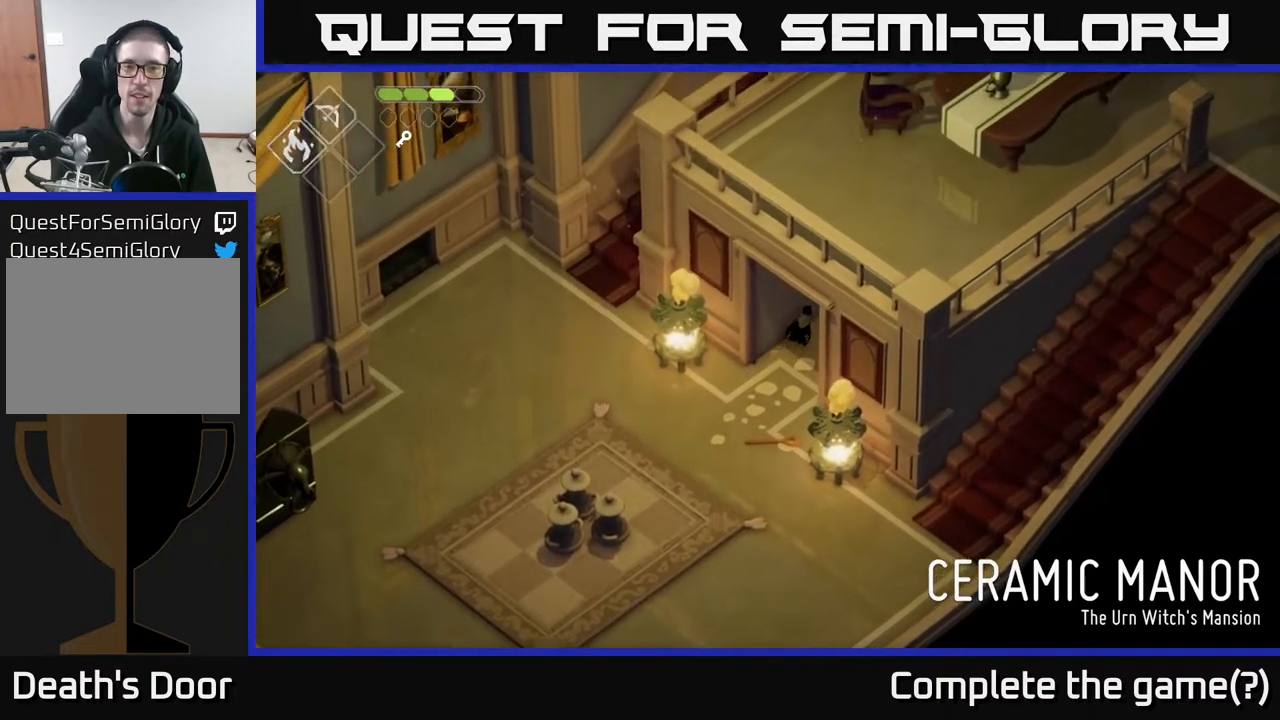
{"buttons": [], "left_stick": "up-right", "right_stick": "center", "events": [[100, "DPAD_UP", "up"]]}
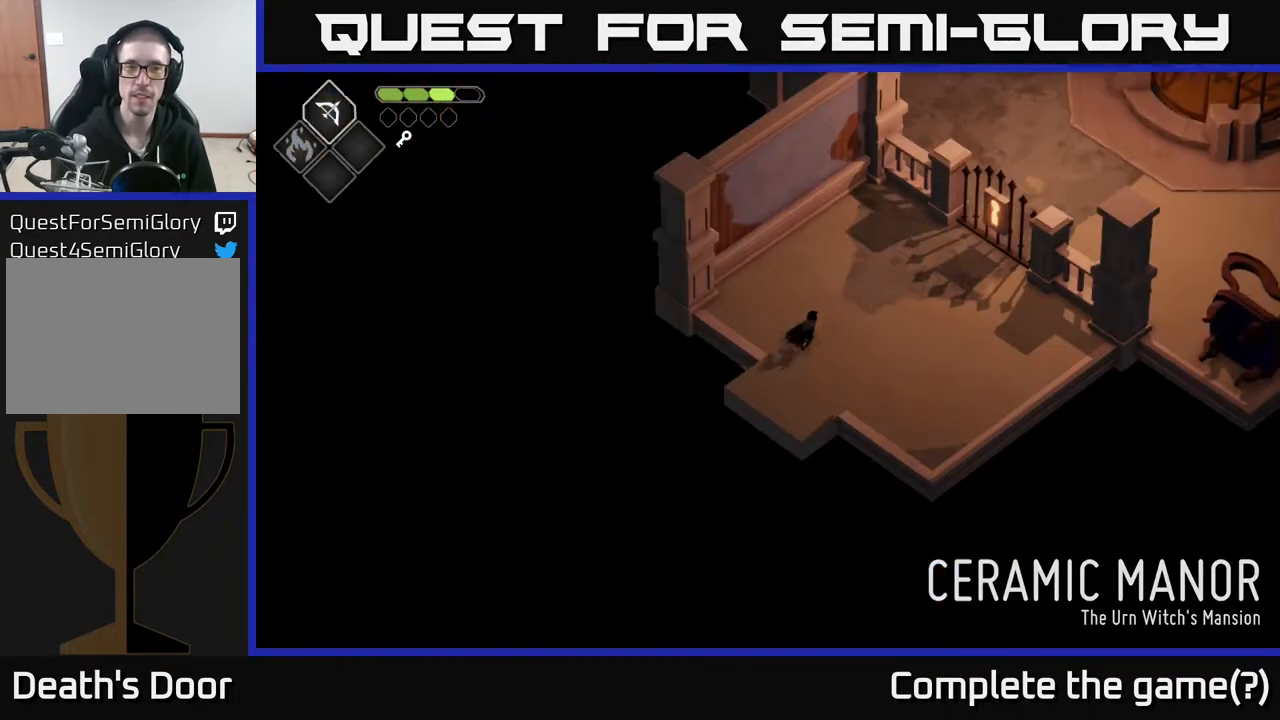
{"buttons": [], "left_stick": "up-right", "right_stick": "center", "events": []}